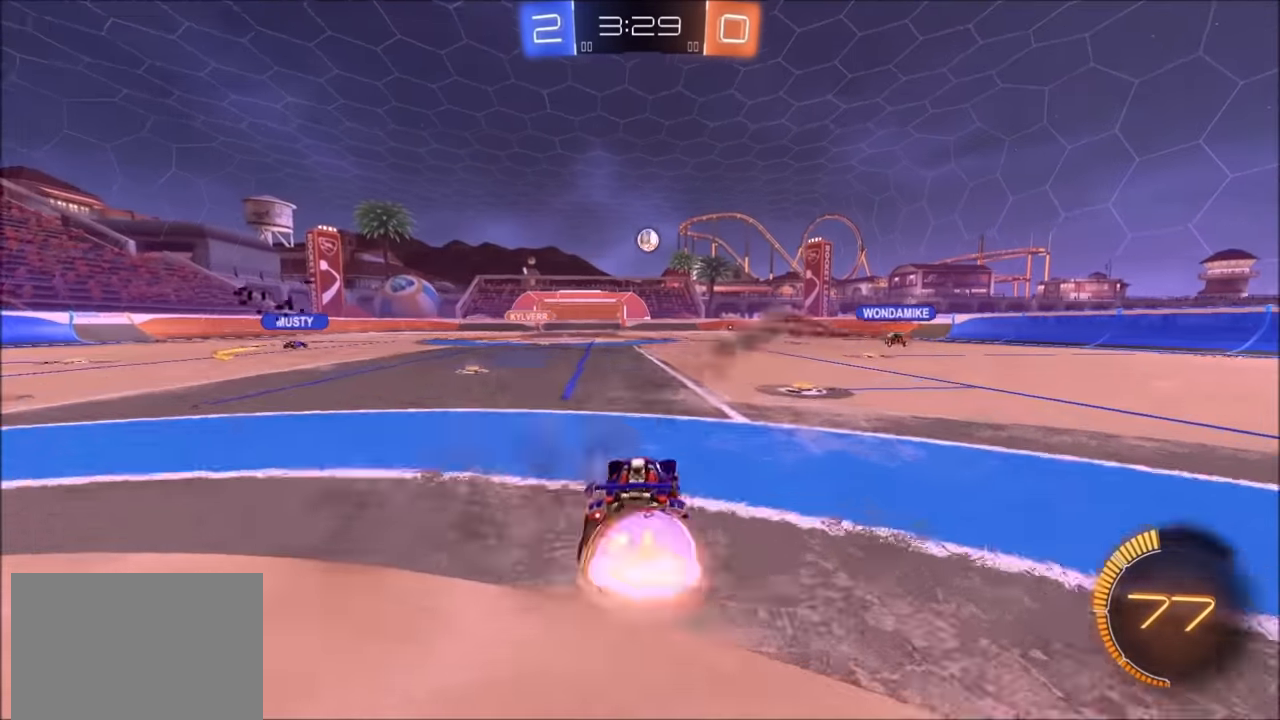
Gameplay with a controller (PlayStation layout); each line is a JSON object with the inputs held at the frame after it. "events" lists button and stick changes between this image and that frame as [ms after this image, input, new state], when the widget could be followed in between.
{"buttons": ["R2"], "left_stick": "down-right", "right_stick": "center", "events": [[34, "CROSS", "up"], [50, "L1", "down"], [84, "CIRCLE", "down"], [100, "CROSS", "down"], [100, "L1", "up"], [150, "left_stick", "down"], [200, "CROSS", "up"], [300, "CIRCLE", "up"], [384, "left_stick", "down-right"]]}
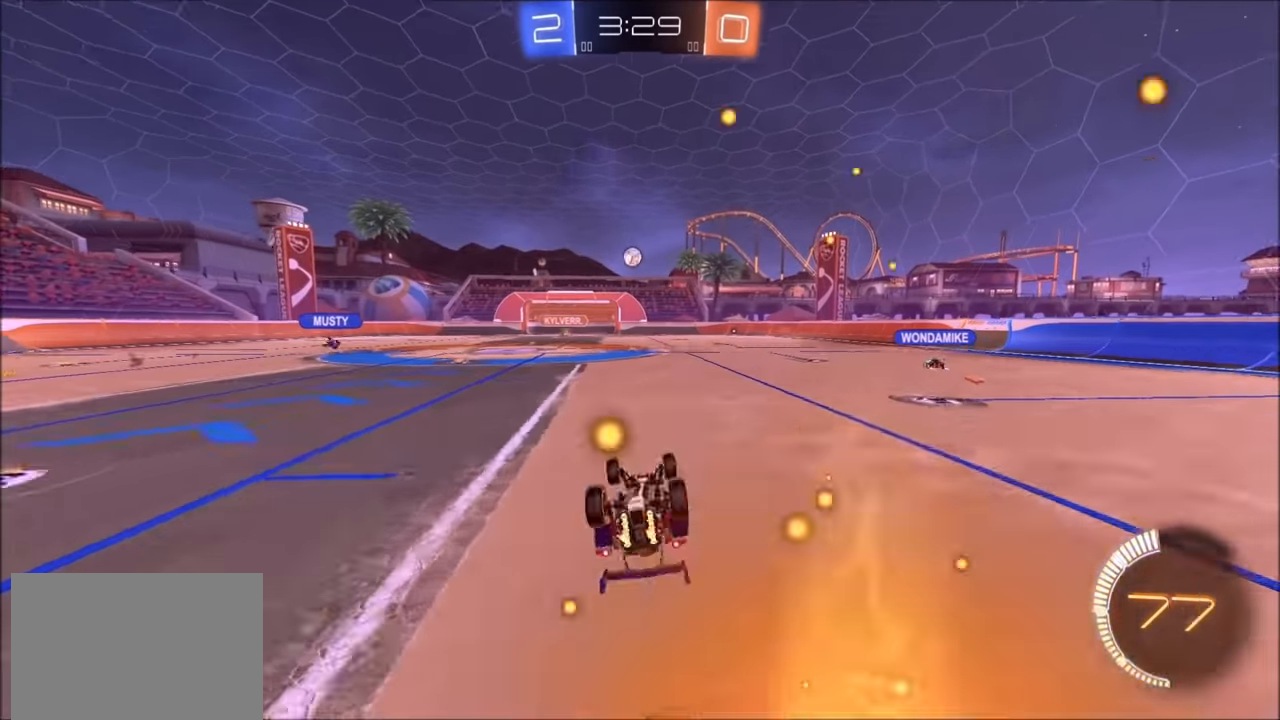
{"buttons": ["R2"], "left_stick": "center", "right_stick": "center", "events": [[150, "L1", "down"], [334, "left_stick", "right"], [400, "L1", "up"], [434, "left_stick", "center"]]}
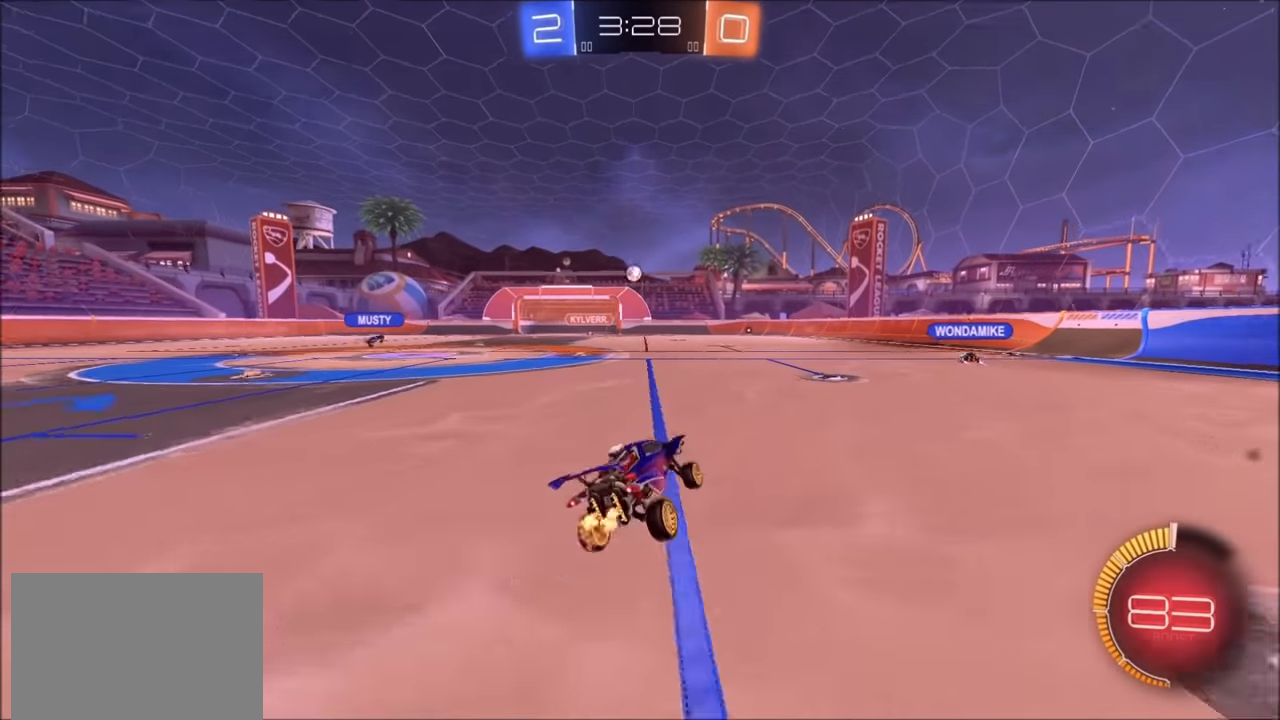
{"buttons": ["R2"], "left_stick": "up-right", "right_stick": "center", "events": [[250, "left_stick", "up-right"]]}
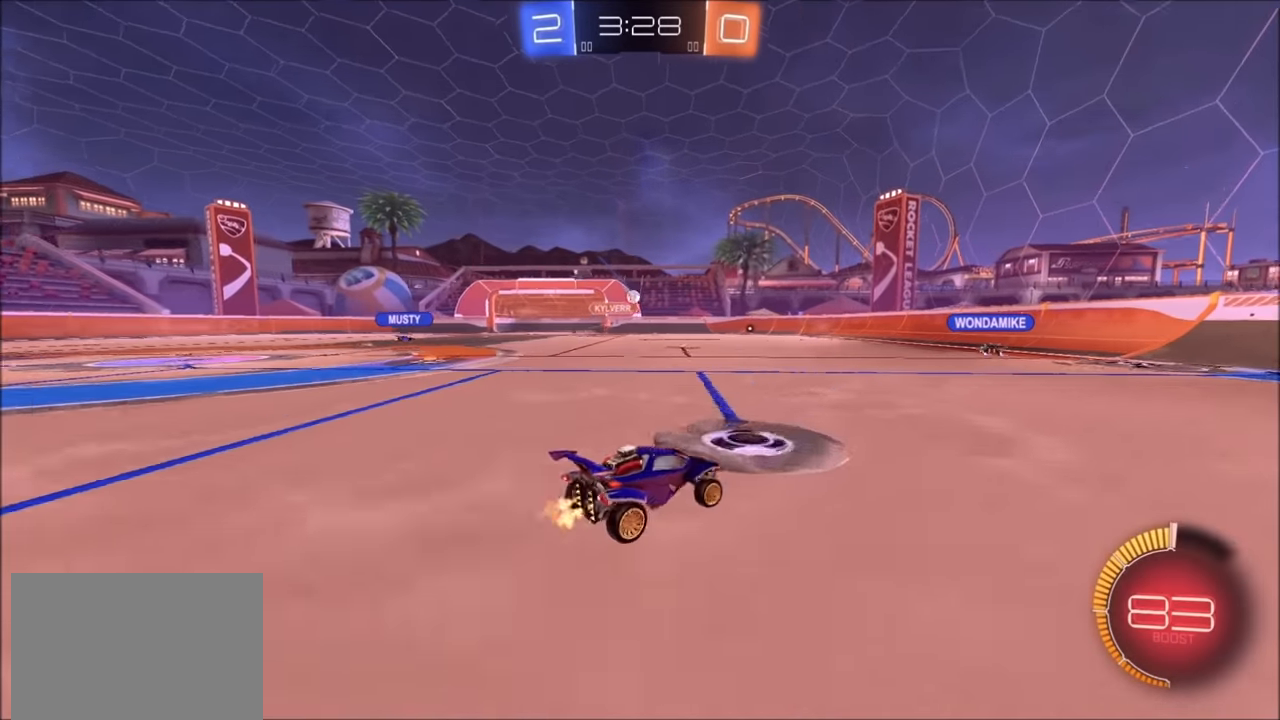
{"buttons": ["R2"], "left_stick": "left", "right_stick": "center", "events": [[200, "left_stick", "center"], [350, "left_stick", "left"]]}
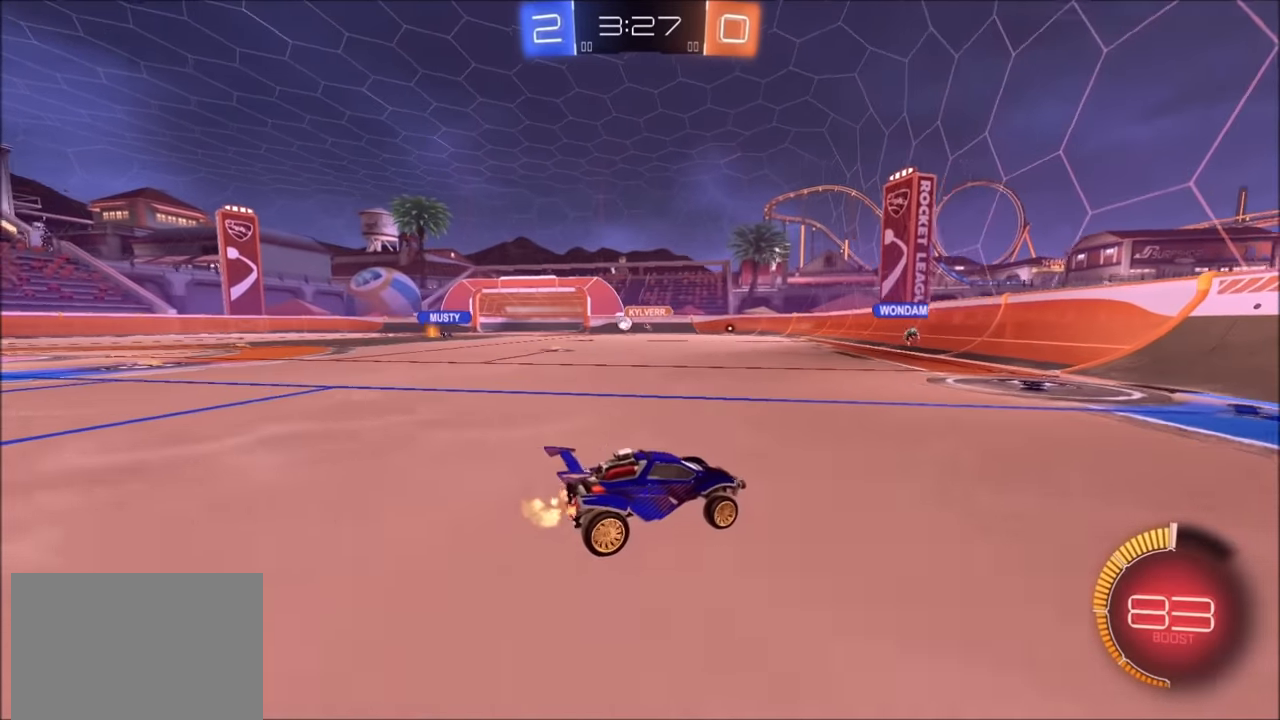
{"buttons": ["CIRCLE", "R2"], "left_stick": "left", "right_stick": "center", "events": [[100, "L1", "down"], [200, "L1", "up"], [284, "CIRCLE", "down"]]}
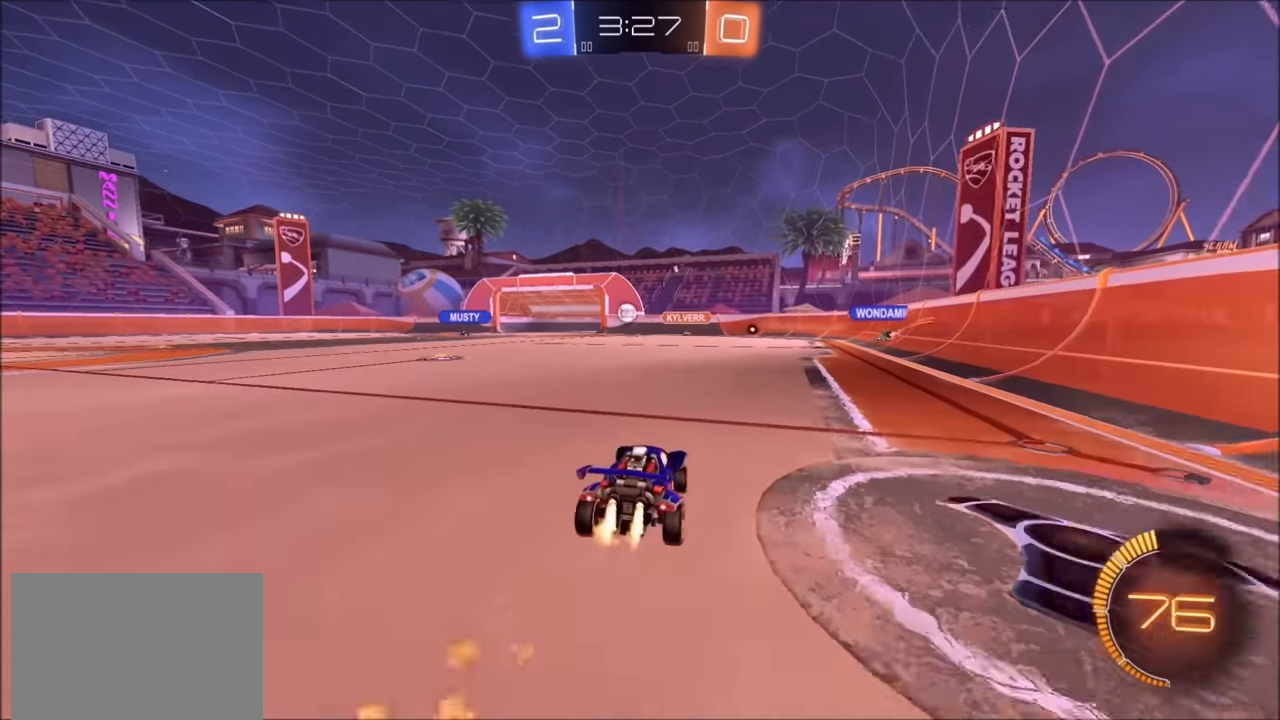
{"buttons": ["CIRCLE", "R2"], "left_stick": "center", "right_stick": "center", "events": [[50, "left_stick", "up-left"], [150, "left_stick", "center"], [284, "left_stick", "left"], [400, "left_stick", "center"]]}
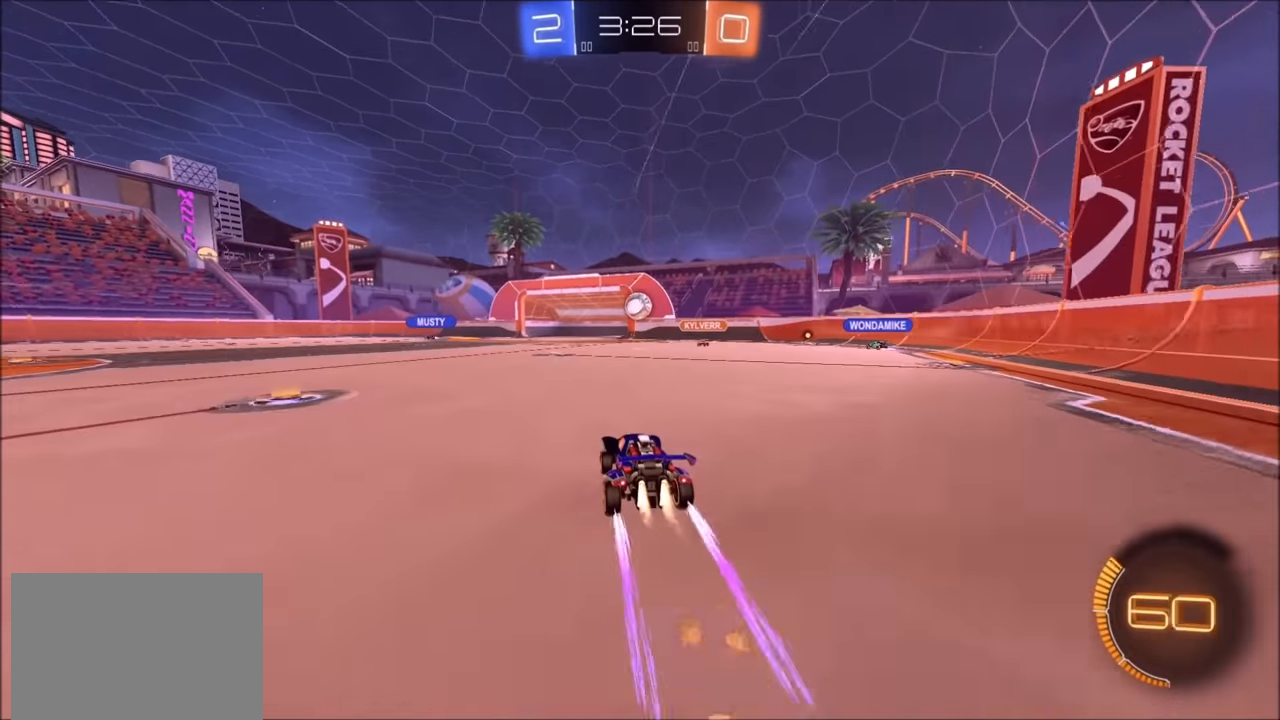
{"buttons": ["R2"], "left_stick": "center", "right_stick": "center", "events": [[100, "CIRCLE", "up"], [234, "L2", "down"], [250, "R2", "up"], [334, "CROSS", "down"], [350, "L2", "up"], [350, "left_stick", "down-right"], [400, "left_stick", "down"], [450, "CROSS", "up"], [450, "R2", "down"], [500, "left_stick", "center"]]}
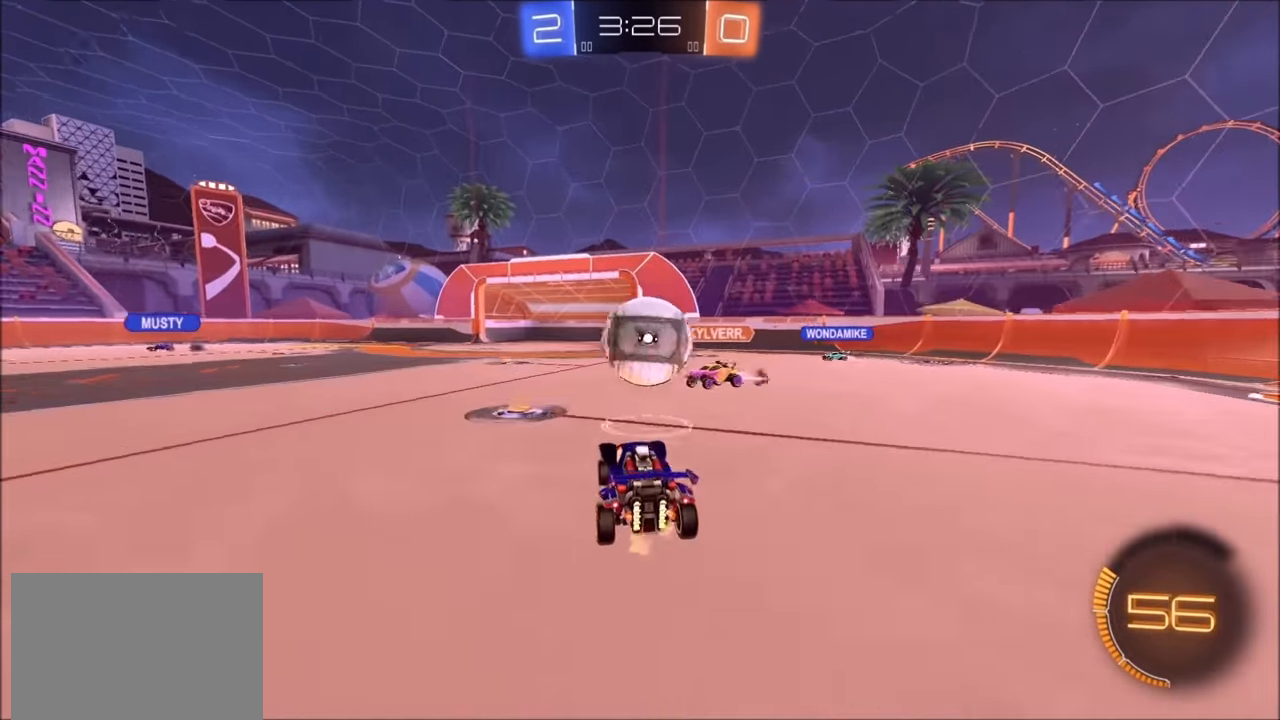
{"buttons": ["R2"], "left_stick": "down", "right_stick": "center", "events": [[84, "left_stick", "up-left"], [133, "CROSS", "down"], [200, "left_stick", "down"], [350, "CROSS", "up"]]}
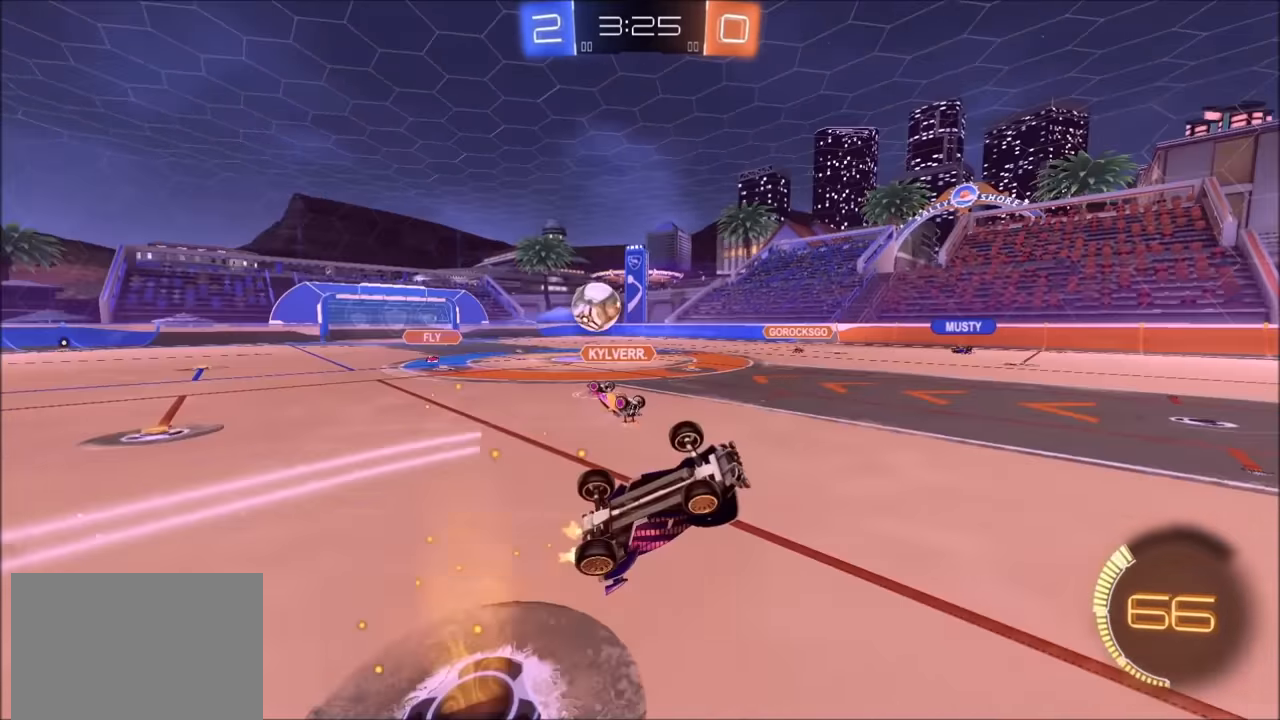
{"buttons": ["R2"], "left_stick": "up", "right_stick": "center", "events": [[50, "left_stick", "down-left"], [150, "left_stick", "left"], [200, "L1", "down"], [300, "left_stick", "up-left"], [400, "L1", "up"], [433, "left_stick", "up"]]}
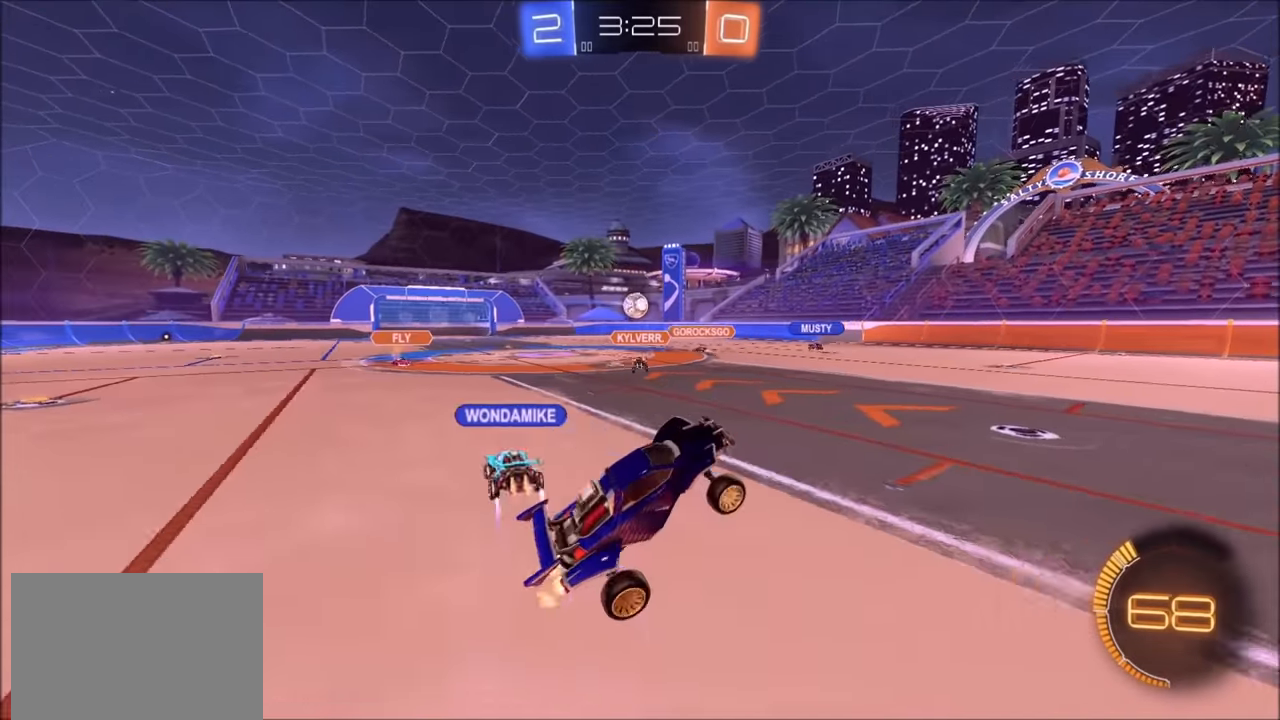
{"buttons": ["R2"], "left_stick": "up-left", "right_stick": "center", "events": [[83, "left_stick", "center"], [200, "left_stick", "up-left"]]}
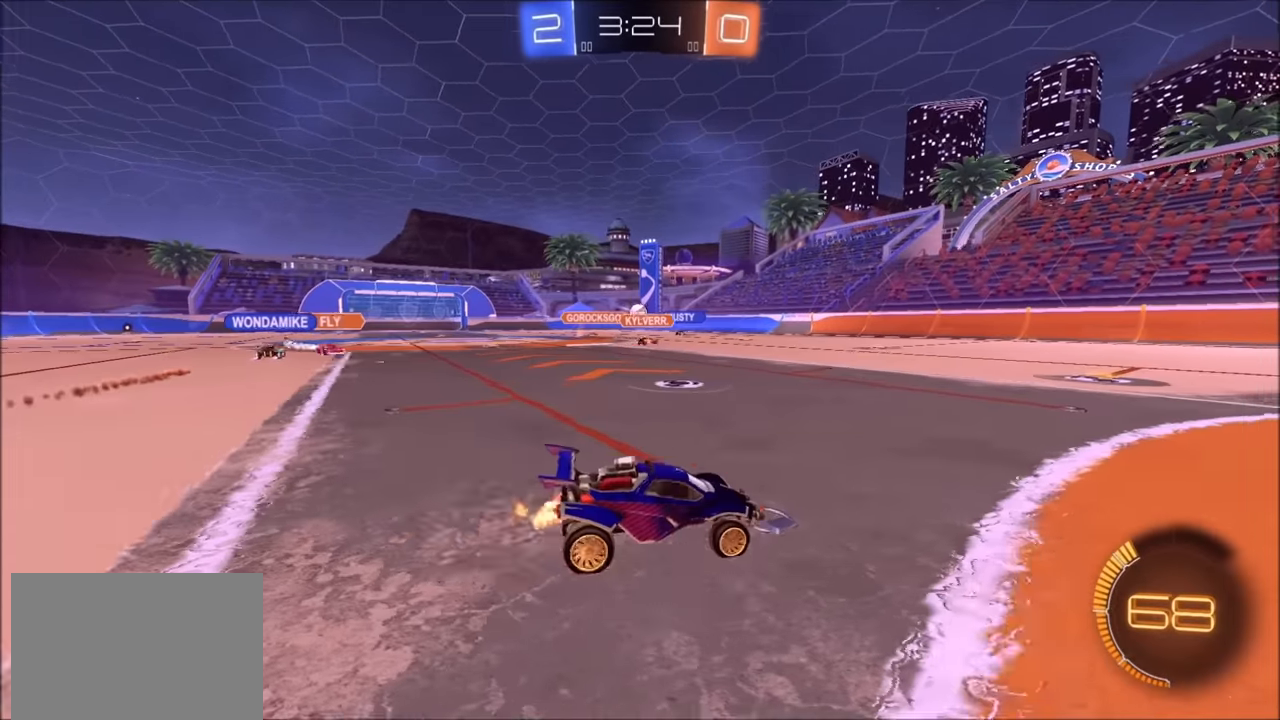
{"buttons": ["R2"], "left_stick": "center", "right_stick": "center", "events": [[83, "L1", "down"], [183, "L1", "up"], [433, "left_stick", "center"]]}
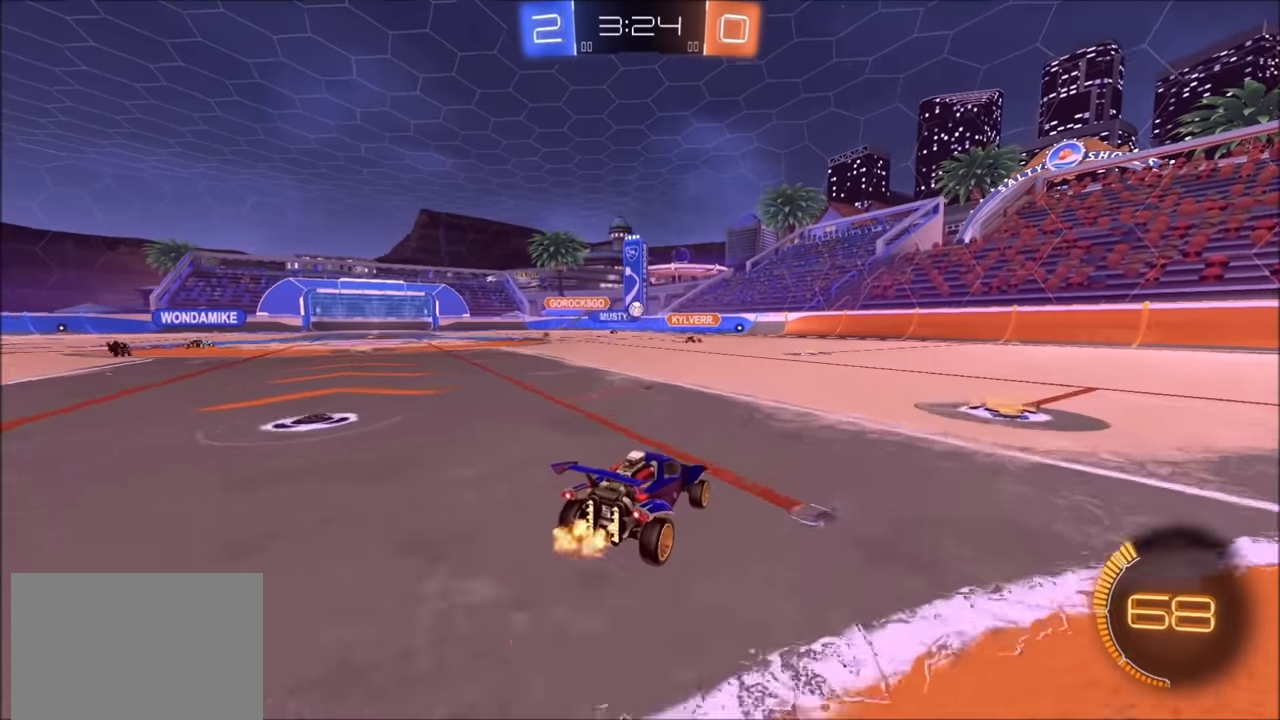
{"buttons": ["CROSS", "L1", "R2"], "left_stick": "up", "right_stick": "center", "events": [[450, "CROSS", "down"], [450, "left_stick", "up"], [500, "L1", "down"]]}
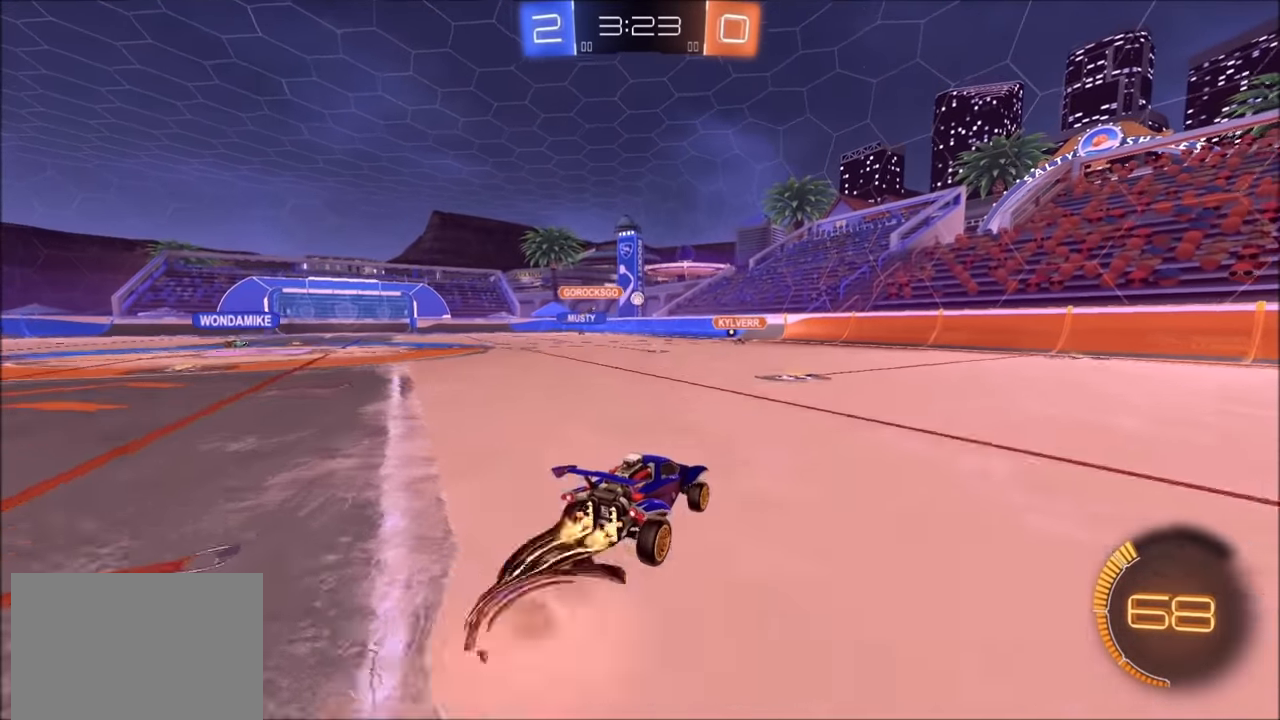
{"buttons": ["R2"], "left_stick": "center", "right_stick": "center", "events": [[33, "CROSS", "up"], [50, "CROSS", "down"], [100, "L1", "up"], [233, "CROSS", "up"], [250, "left_stick", "center"]]}
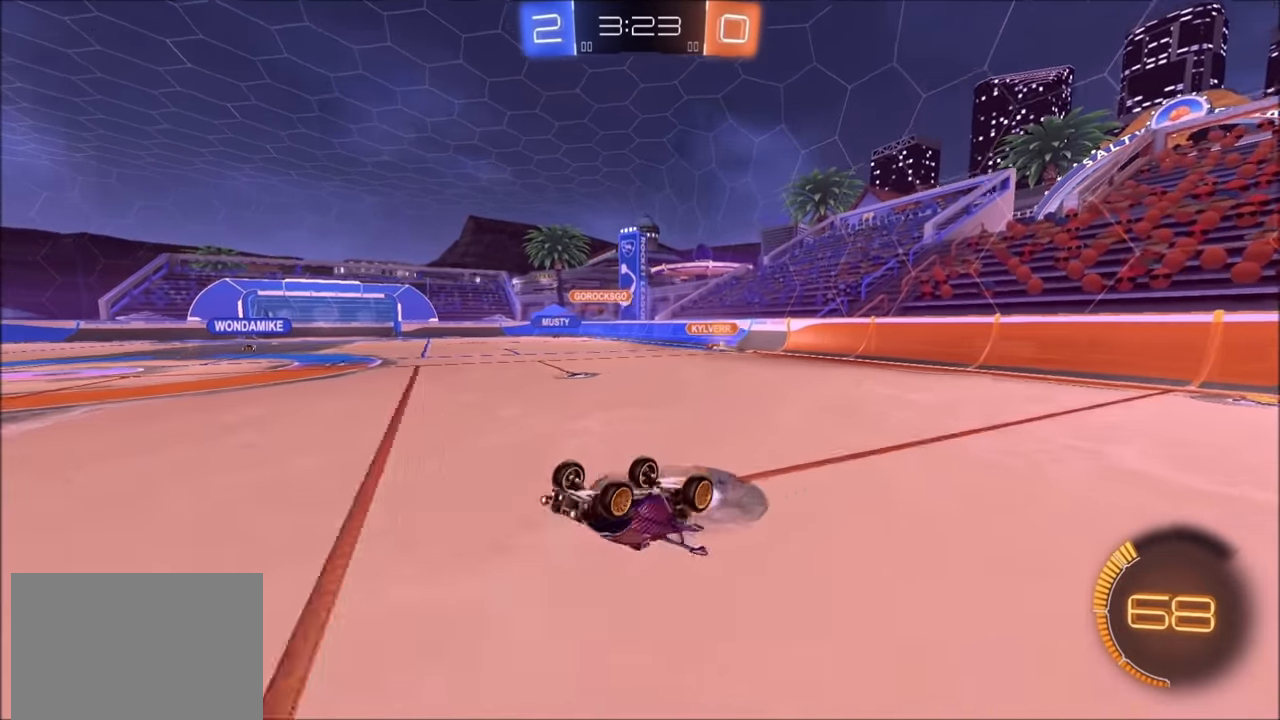
{"buttons": ["R2"], "left_stick": "center", "right_stick": "center", "events": []}
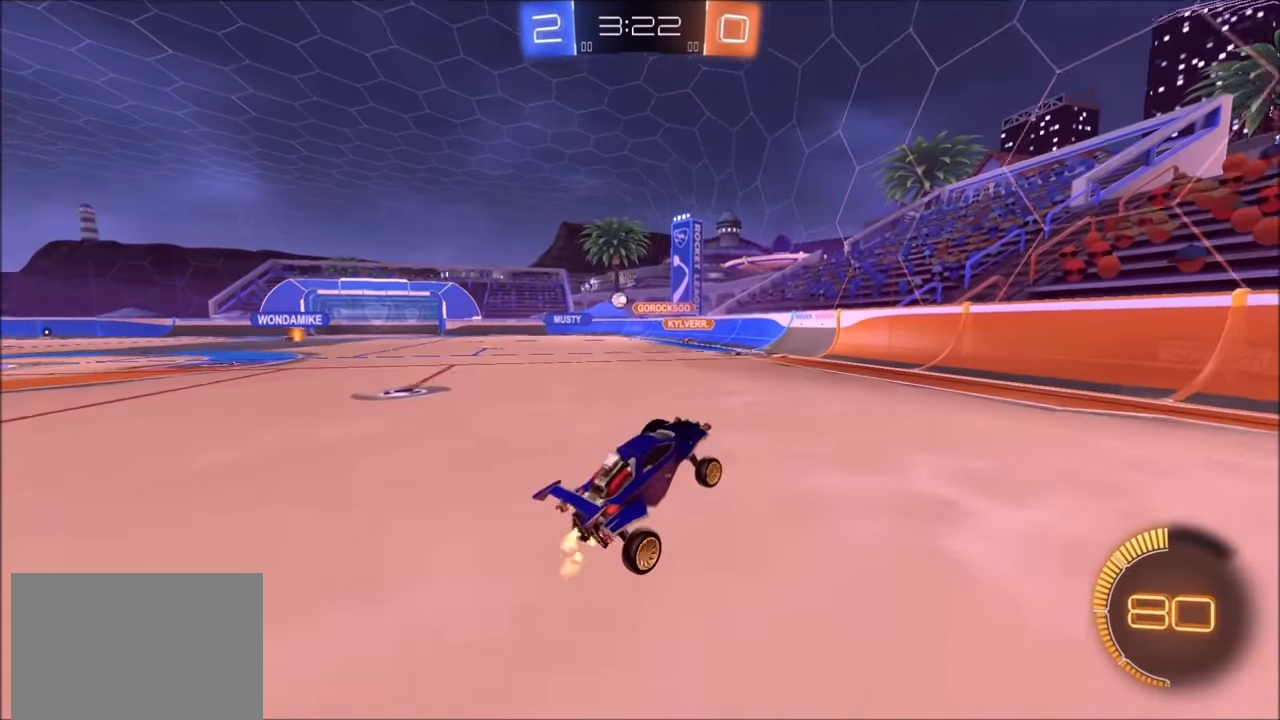
{"buttons": ["R2"], "left_stick": "center", "right_stick": "center", "events": []}
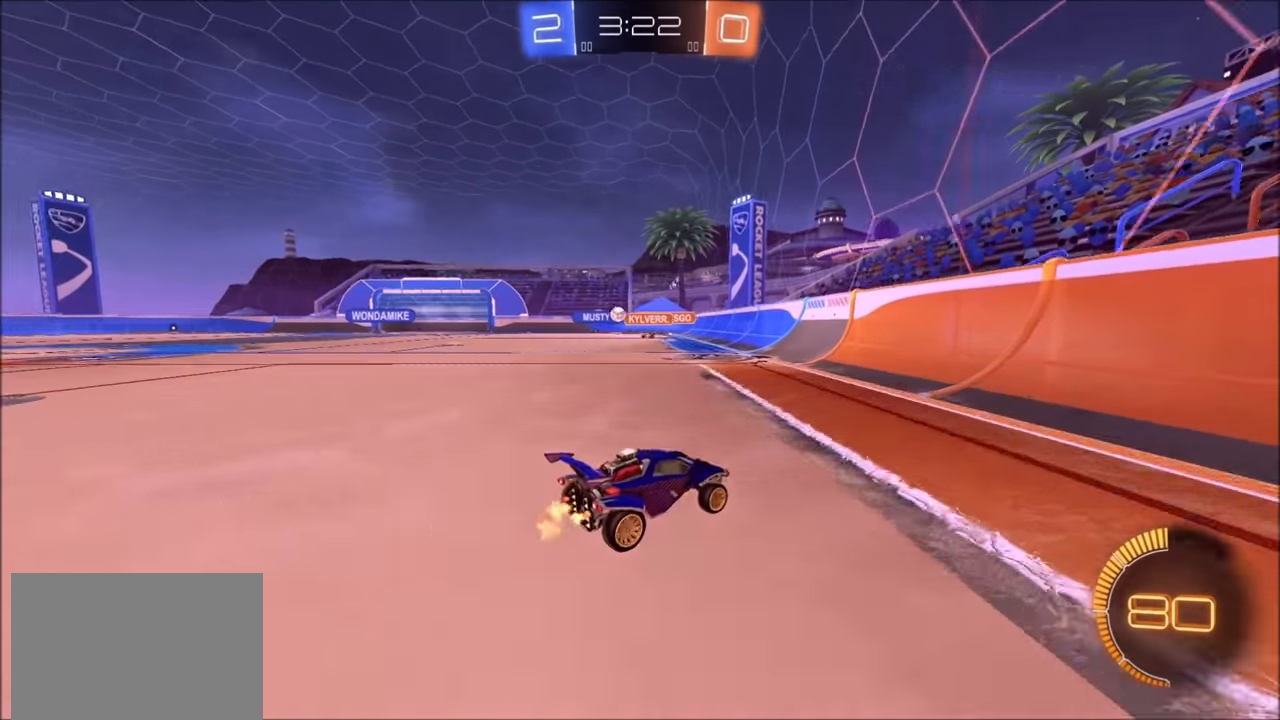
{"buttons": ["R2"], "left_stick": "up-left", "right_stick": "center", "events": [[50, "left_stick", "up-right"], [133, "L1", "down"], [233, "L1", "up"], [300, "L2", "down"], [333, "left_stick", "up-left"], [400, "L2", "up"]]}
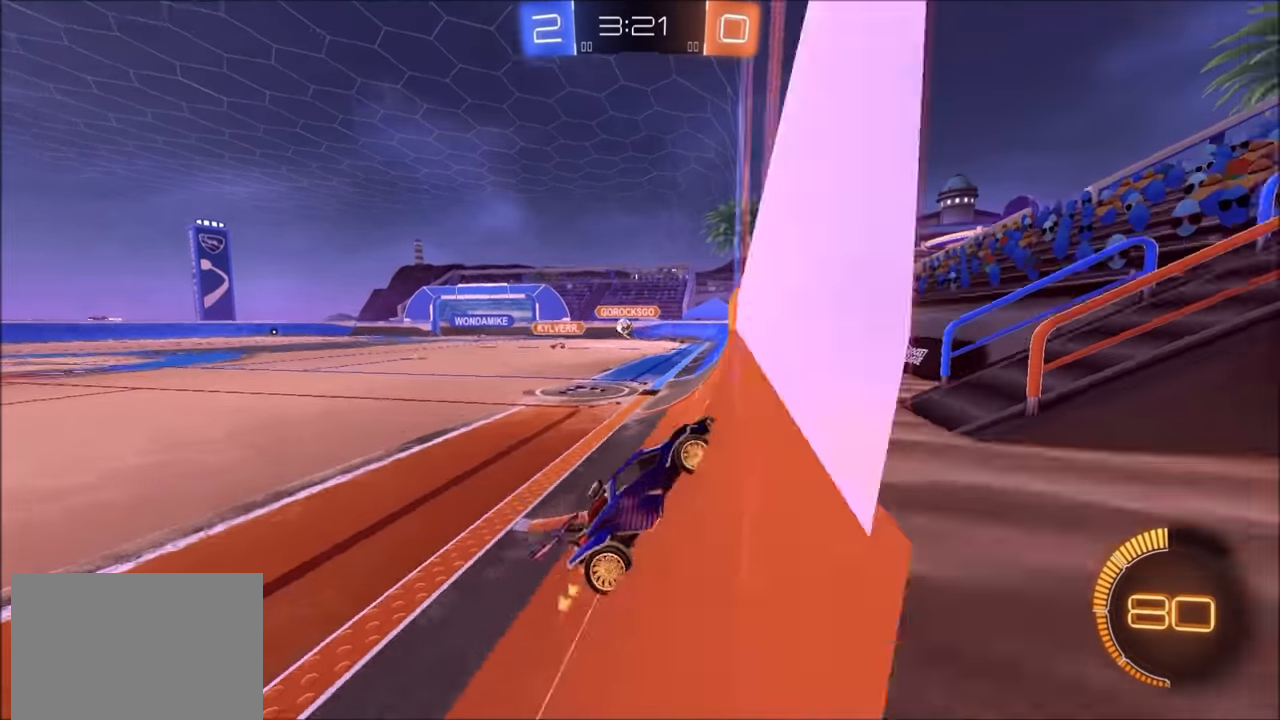
{"buttons": ["R2"], "left_stick": "left", "right_stick": "center", "events": [[100, "left_stick", "center"], [183, "left_stick", "left"]]}
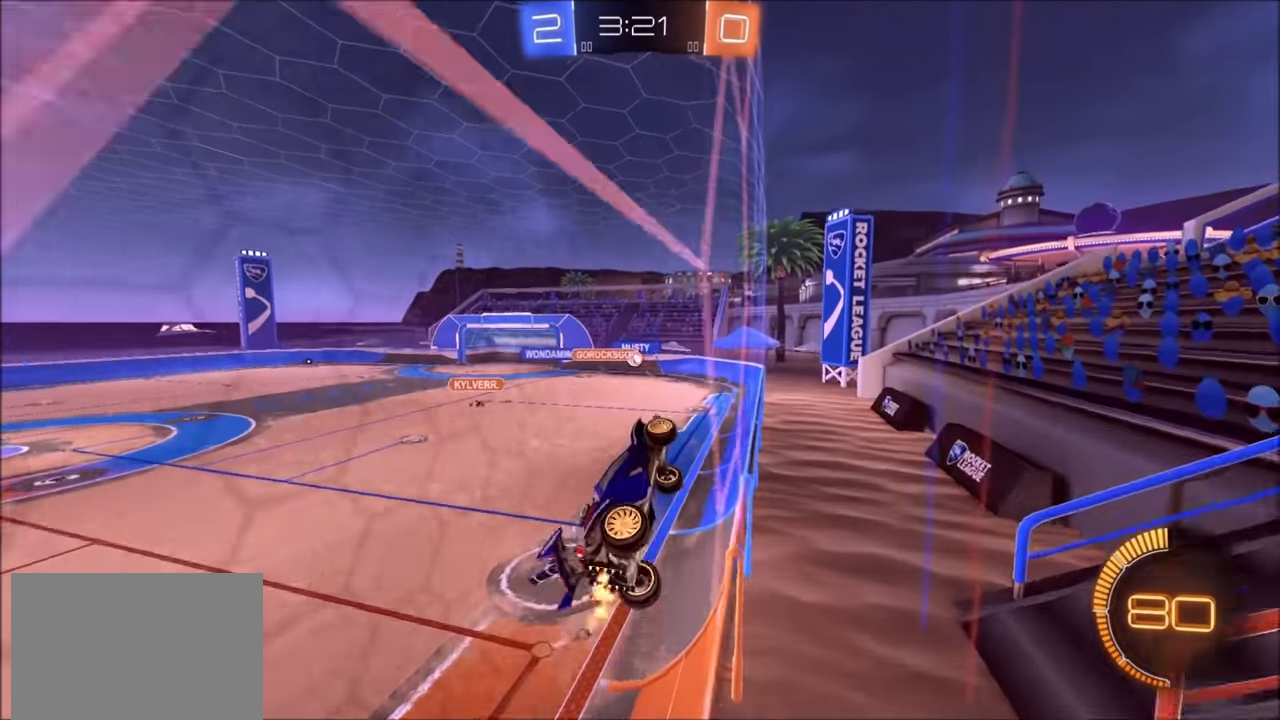
{"buttons": ["R2"], "left_stick": "center", "right_stick": "center", "events": [[150, "left_stick", "up"], [250, "left_stick", "center"]]}
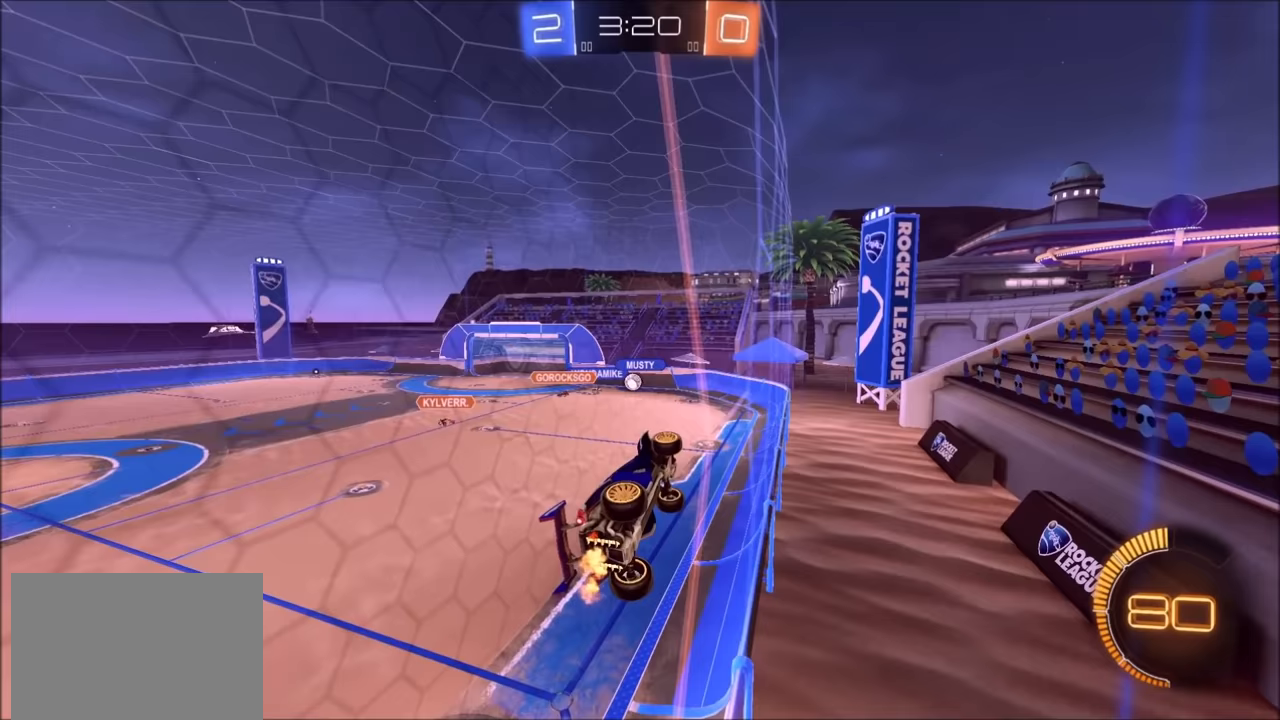
{"buttons": ["L1", "R2"], "left_stick": "left", "right_stick": "center", "events": [[300, "left_stick", "left"], [333, "L1", "down"]]}
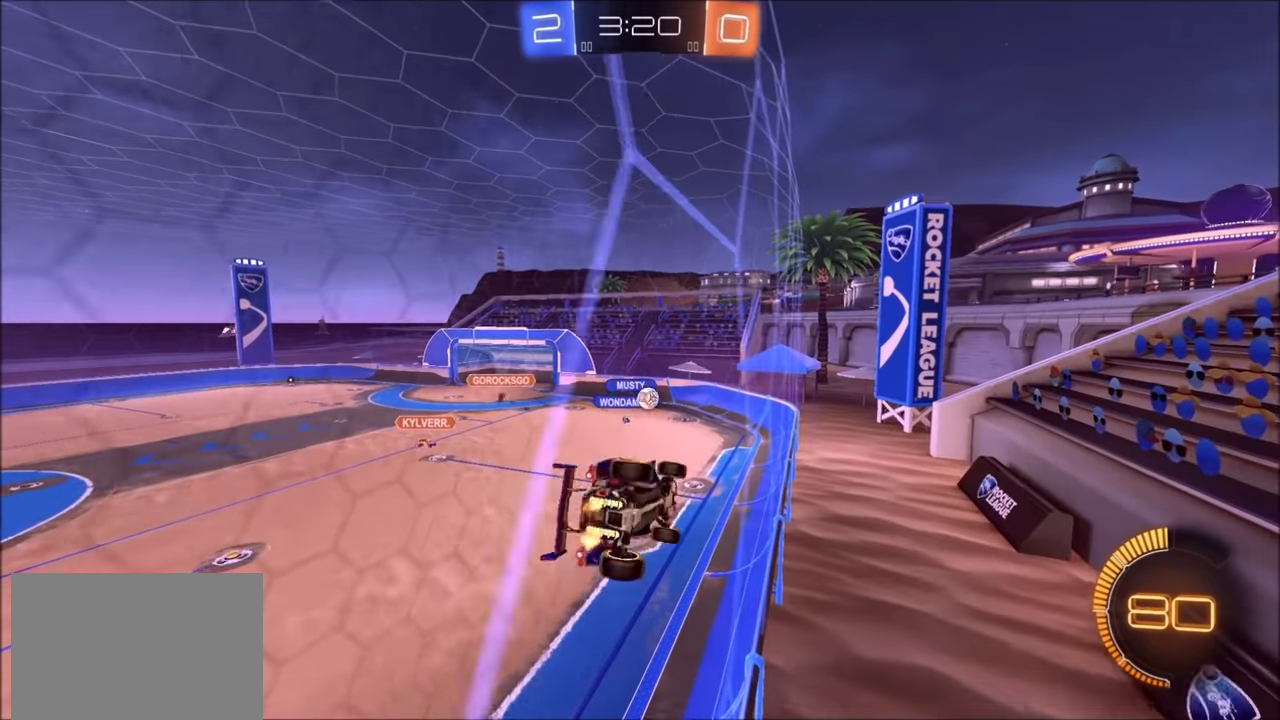
{"buttons": ["R2"], "left_stick": "left", "right_stick": "center", "events": [[100, "L1", "up"], [400, "L2", "down"], [450, "L2", "up"]]}
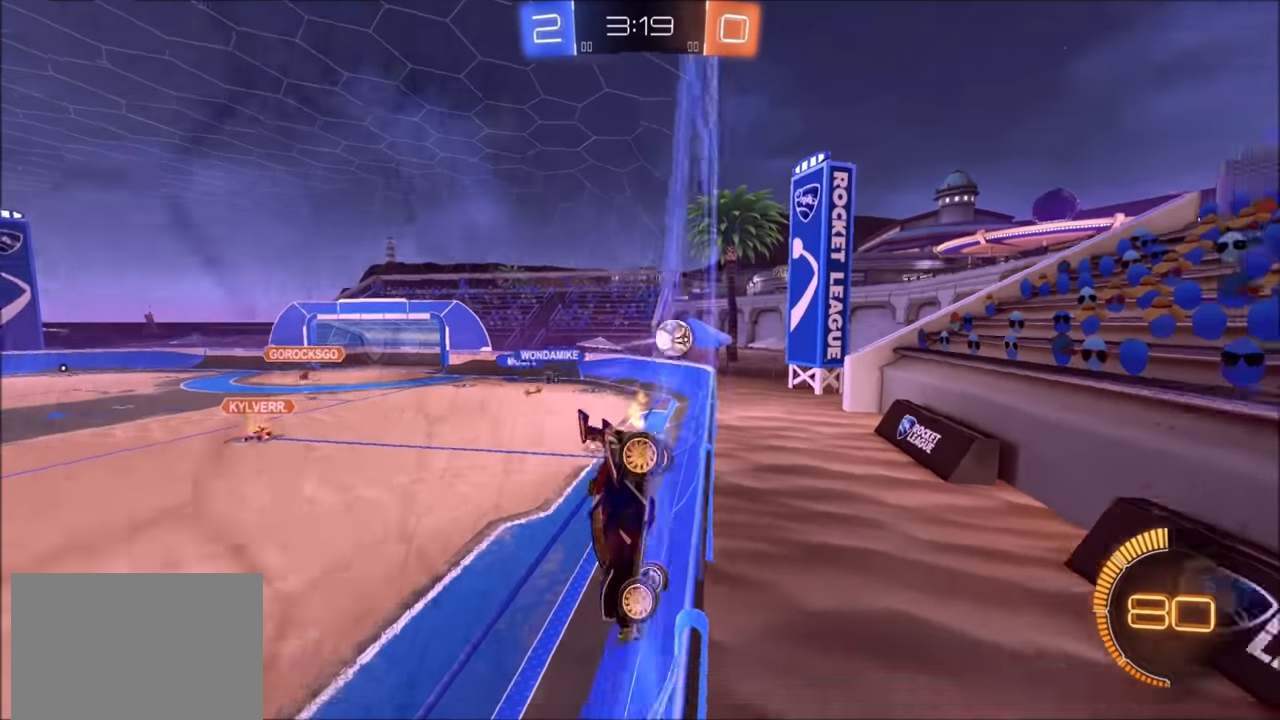
{"buttons": ["CIRCLE", "R2"], "left_stick": "left", "right_stick": "center", "events": [[433, "CIRCLE", "down"]]}
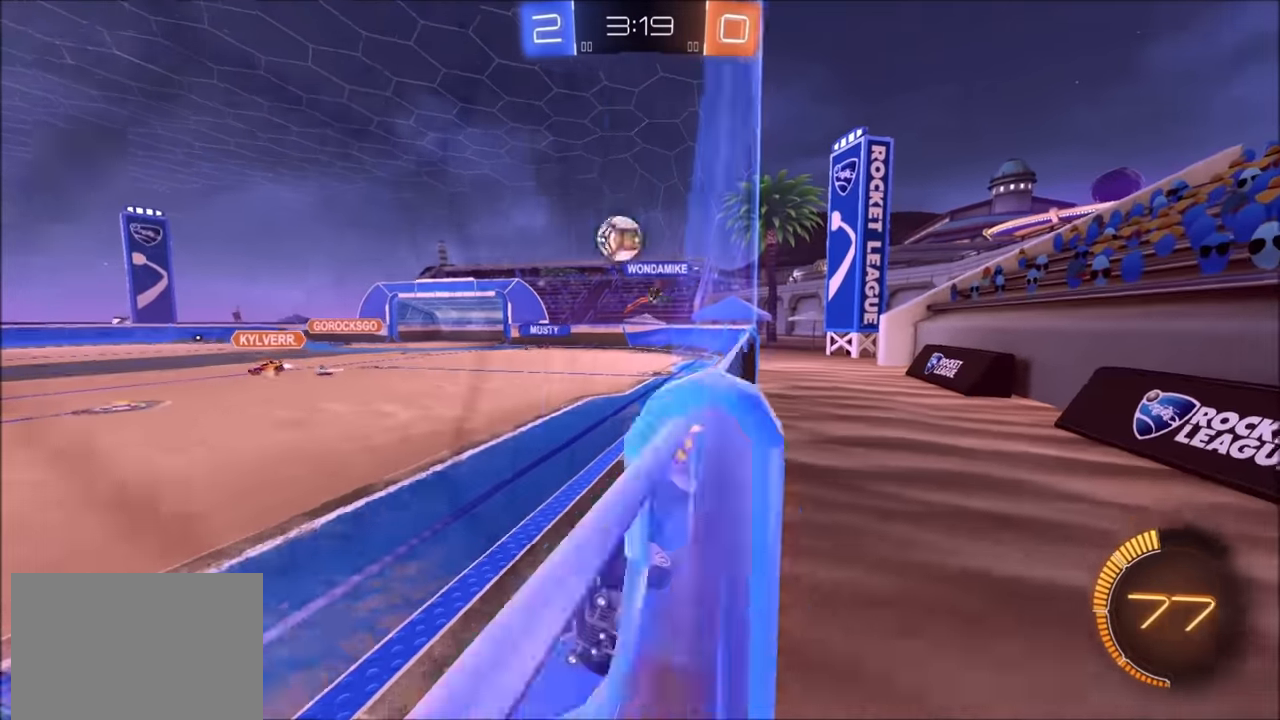
{"buttons": ["CIRCLE", "R2"], "left_stick": "center", "right_stick": "center", "events": [[100, "left_stick", "up"], [200, "left_stick", "left"], [400, "left_stick", "center"]]}
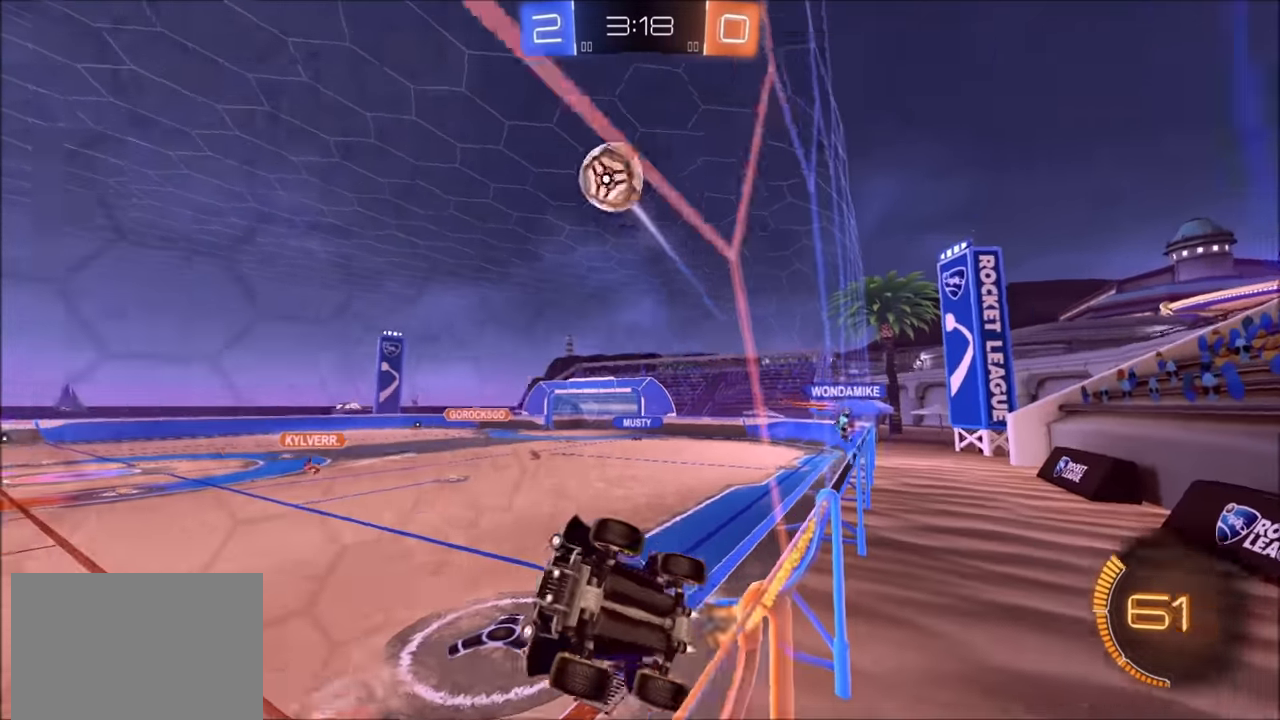
{"buttons": ["R2"], "left_stick": "center", "right_stick": "center", "events": [[183, "left_stick", "right"], [300, "left_stick", "center"], [350, "CIRCLE", "up"]]}
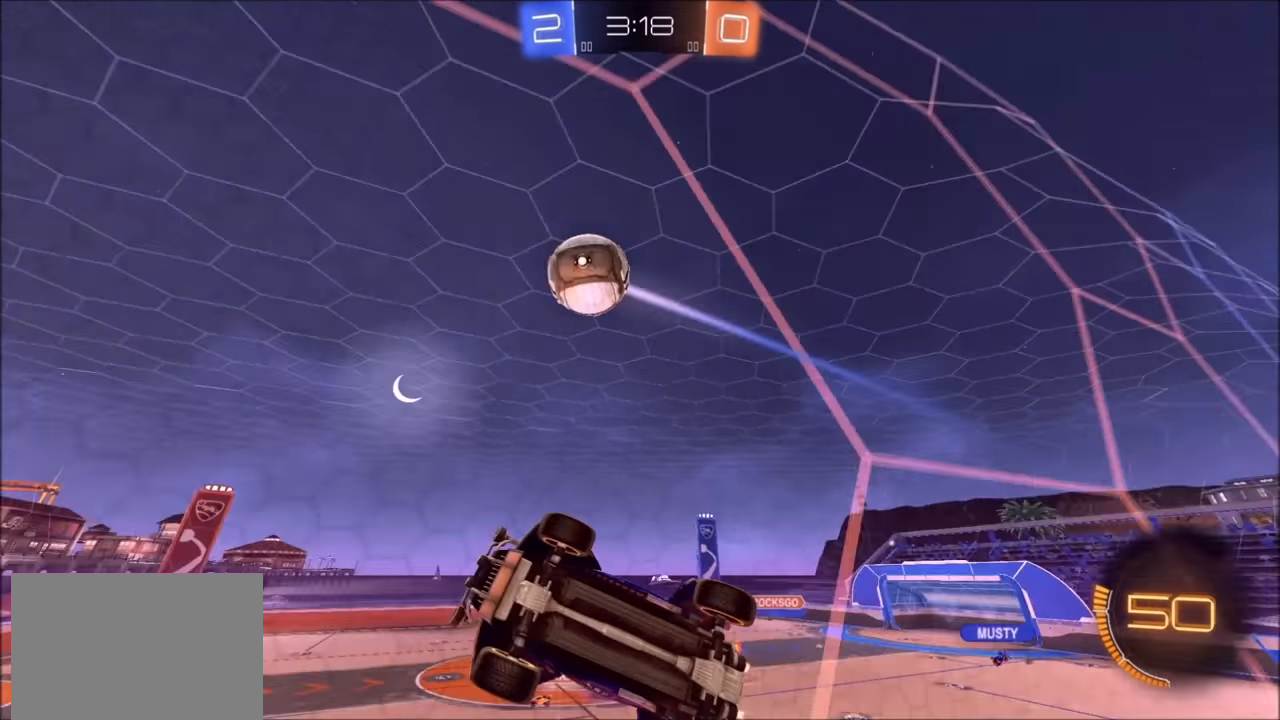
{"buttons": ["CROSS", "CIRCLE", "SQUARE", "R2"], "left_stick": "left", "right_stick": "center", "events": [[150, "left_stick", "right"], [200, "CROSS", "down"], [250, "SQUARE", "down"], [250, "left_stick", "down-left"], [383, "left_stick", "left"], [483, "CIRCLE", "down"]]}
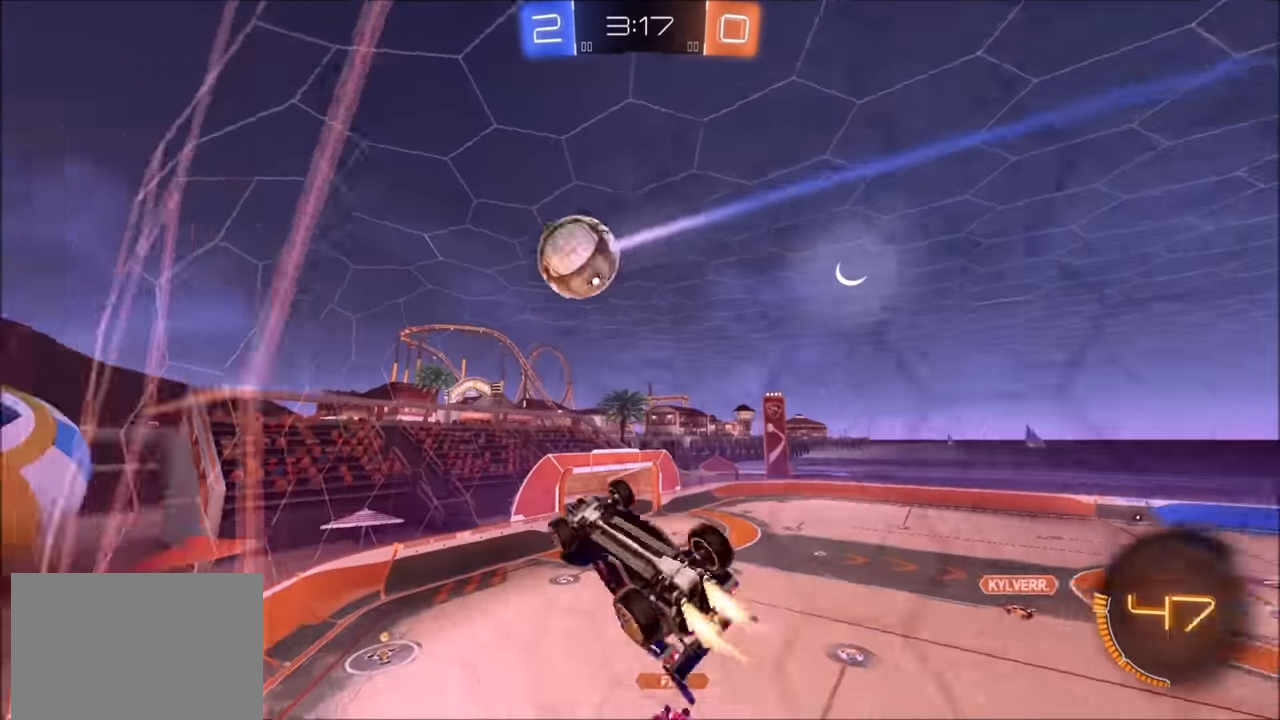
{"buttons": ["CIRCLE", "L1", "R2"], "left_stick": "up-right", "right_stick": "center", "events": [[150, "left_stick", "up-left"], [183, "SQUARE", "up"], [250, "CROSS", "up"], [300, "L1", "down"], [350, "left_stick", "right"], [500, "left_stick", "up-right"]]}
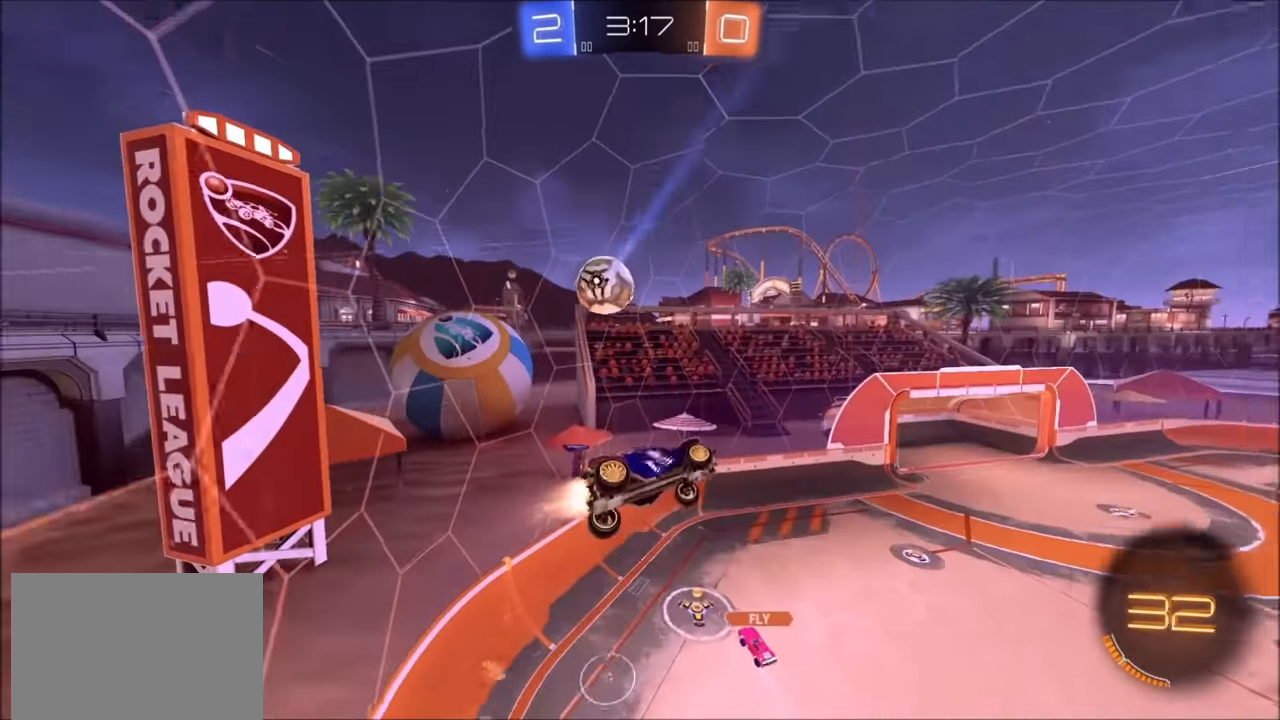
{"buttons": ["R2"], "left_stick": "center", "right_stick": "center", "events": [[300, "left_stick", "down-right"], [400, "left_stick", "down-left"], [450, "L1", "up"], [483, "CIRCLE", "up"], [483, "left_stick", "center"]]}
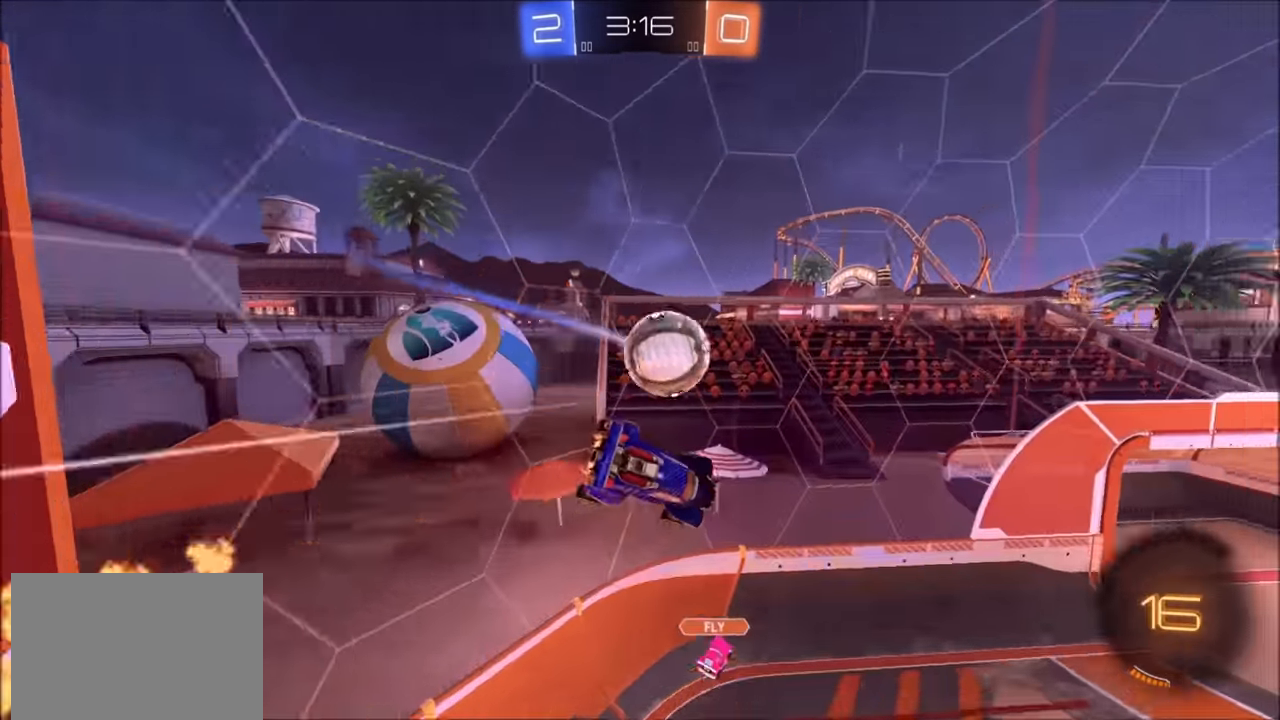
{"buttons": ["CIRCLE", "R2"], "left_stick": "down", "right_stick": "center", "events": [[150, "left_stick", "up"], [183, "CIRCLE", "down"], [200, "CROSS", "down"], [250, "TRIANGLE", "down"], [283, "left_stick", "down"], [333, "TRIANGLE", "up"], [383, "CROSS", "up"]]}
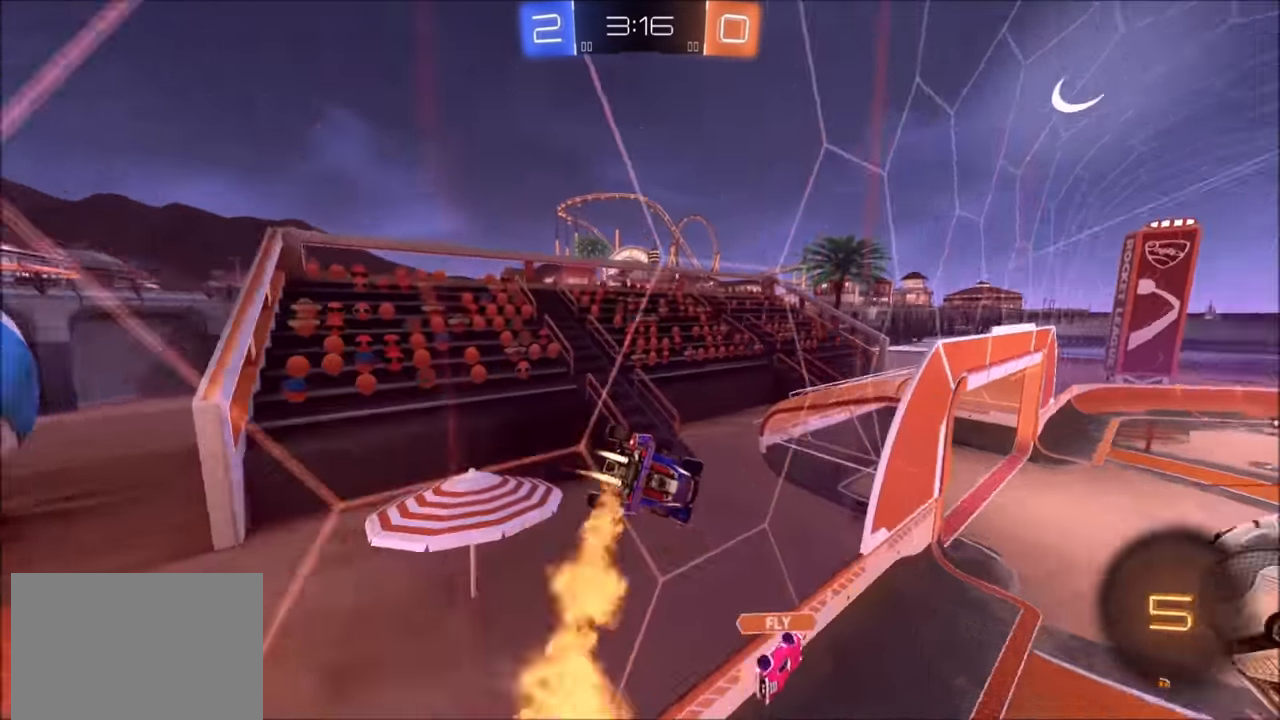
{"buttons": ["CROSS", "CIRCLE", "R2"], "left_stick": "up", "right_stick": "center", "events": [[83, "TRIANGLE", "down"], [150, "TRIANGLE", "up"], [150, "left_stick", "right"], [250, "left_stick", "left"], [333, "CIRCLE", "up"], [400, "CIRCLE", "down"], [483, "CROSS", "down"], [500, "left_stick", "up"]]}
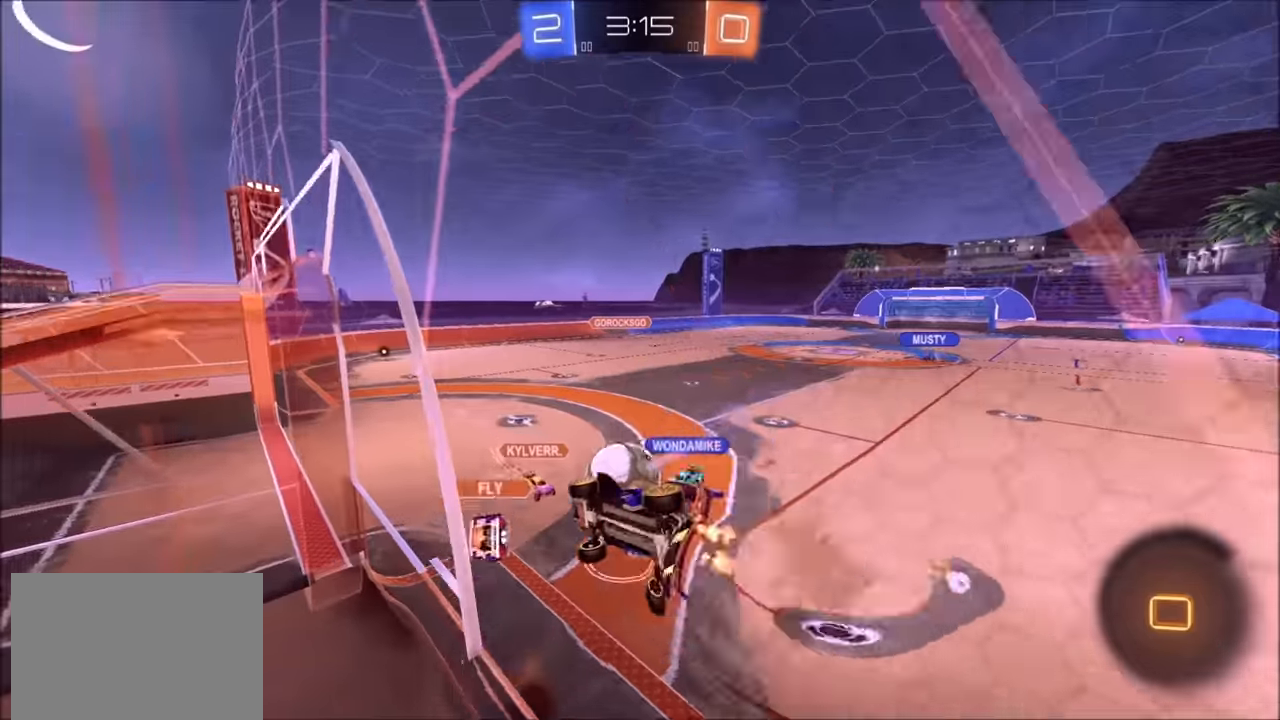
{"buttons": ["R2"], "left_stick": "down-right", "right_stick": "center", "events": [[33, "left_stick", "up-right"], [50, "CIRCLE", "up"], [50, "CROSS", "up"], [100, "CIRCLE", "down"], [100, "CROSS", "down"], [184, "left_stick", "down"], [250, "CROSS", "up"], [350, "CIRCLE", "up"], [400, "left_stick", "down-right"]]}
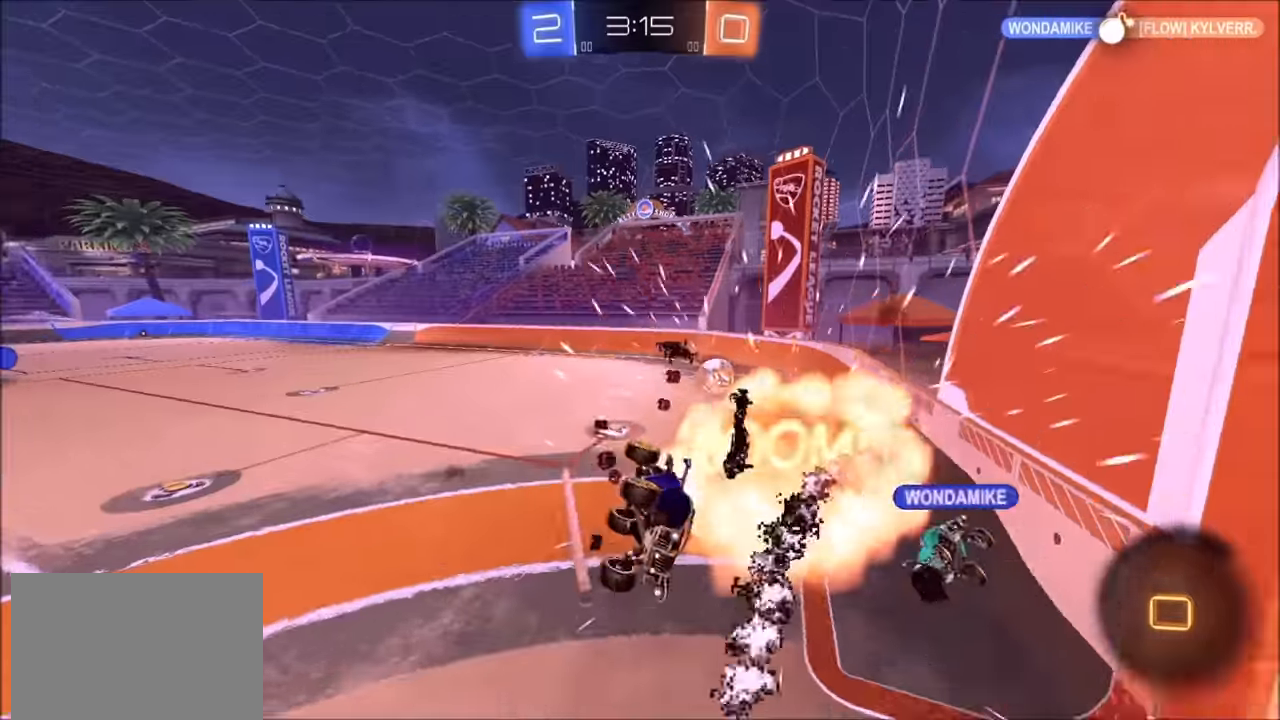
{"buttons": ["R2"], "left_stick": "center", "right_stick": "center", "events": [[134, "TRIANGLE", "down"], [250, "TRIANGLE", "up"], [434, "left_stick", "center"]]}